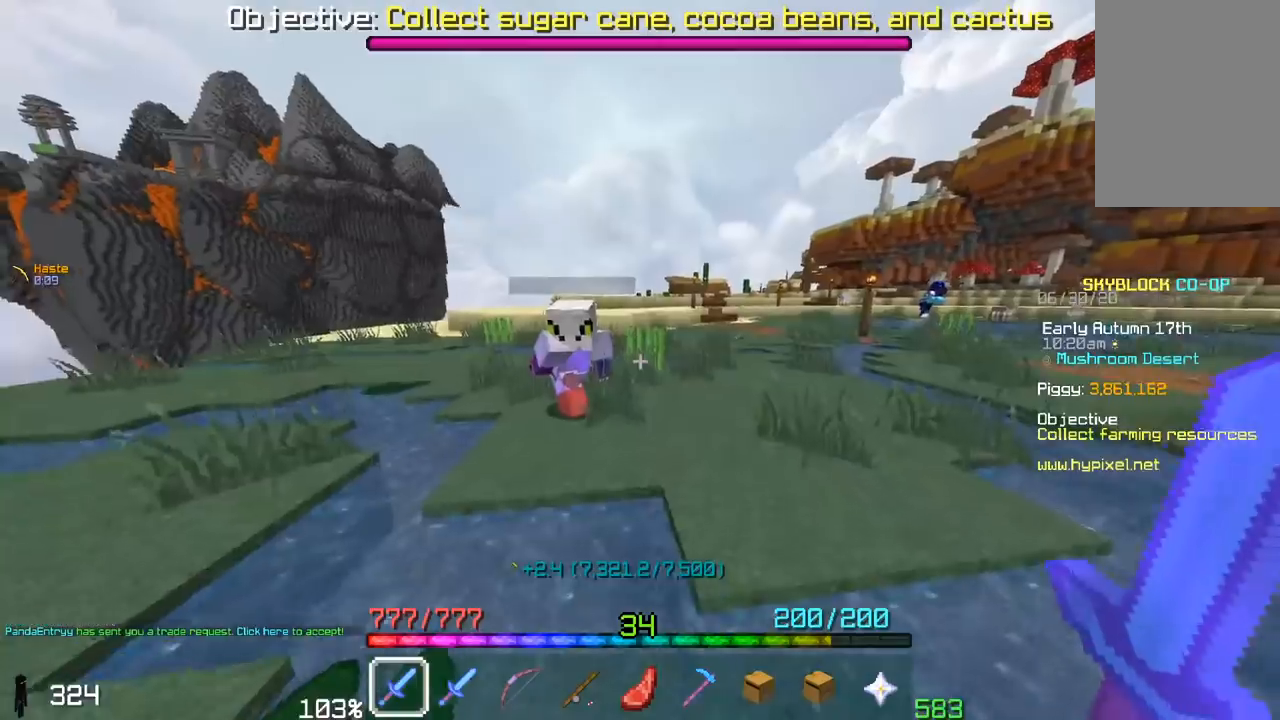
Gameplay with keyboard and mouse; each line is a JSON object with the keys and mouse buttons held at the frame after it. "events" lists presses ("down") and releases ("up") of "a", "d", "s", "space", "w", "mouse_left" and "mouse_right" between this image and that frame as [ms after this image, input, new state], when the widget could be followed in between. "mouse_left", "mouse_right" = the "left", "right" buttons of the "mouse" list. No other keys are recorded. Fast repeated clicks can show as one long hold. Mouse movement is not recorded.
{"keys": ["d", "w"], "mouse": ["left"], "events": [[33, "a", "up"], [50, "space", "down"], [250, "d", "down"], [400, "space", "up"]]}
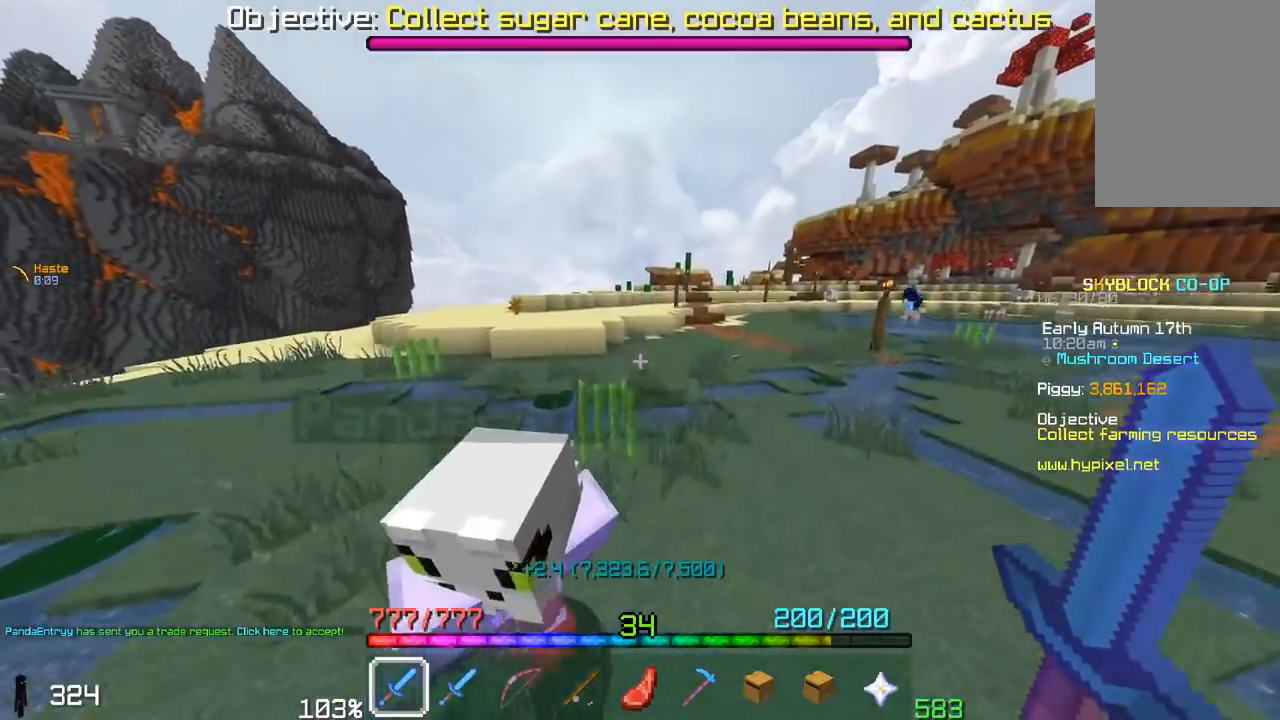
{"keys": ["a", "w"], "mouse": ["left"], "events": [[17, "d", "up"], [350, "a", "down"]]}
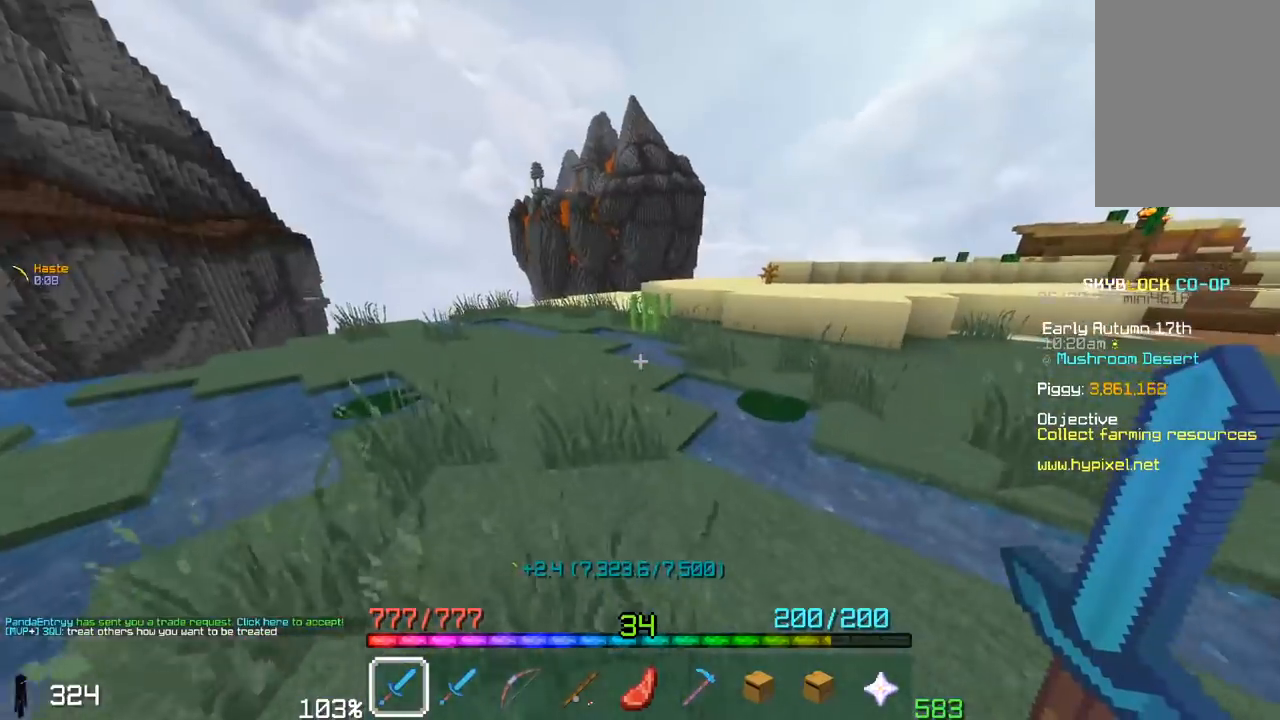
{"keys": ["w"], "mouse": ["left"], "events": [[50, "space", "down"], [150, "a", "up"], [383, "space", "up"]]}
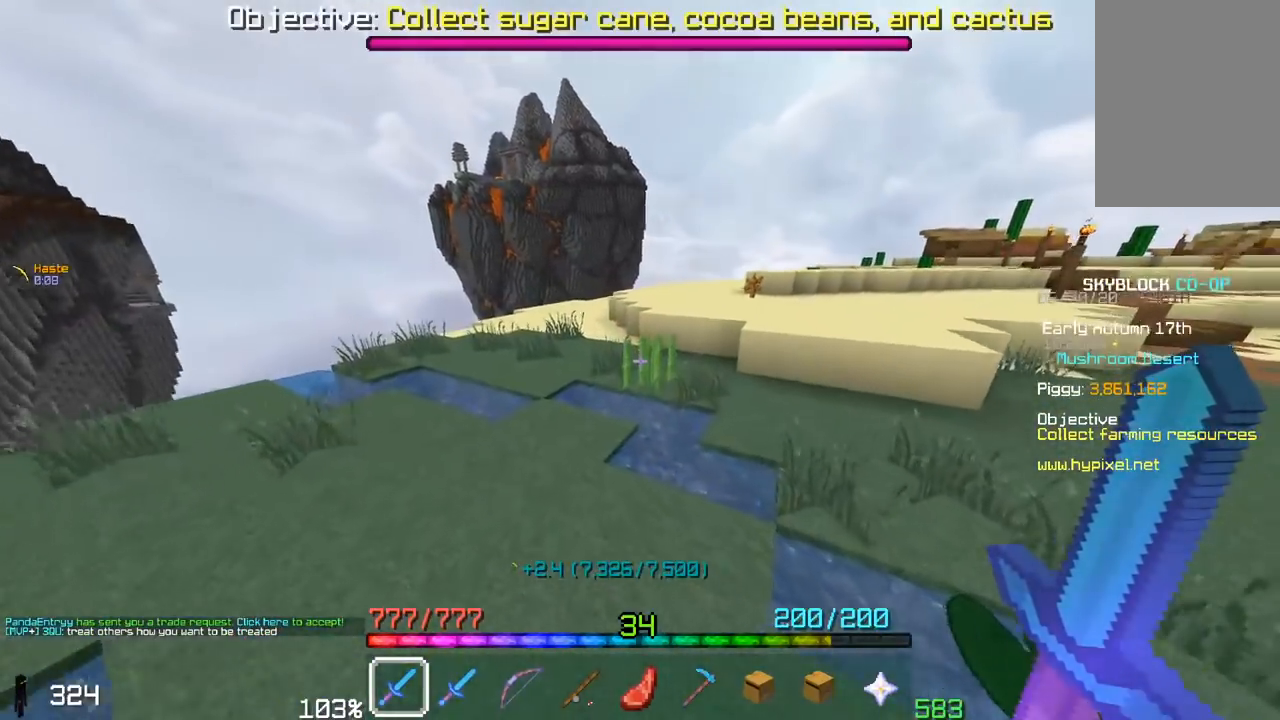
{"keys": ["a", "w"], "mouse": ["left"], "events": [[100, "a", "down"]]}
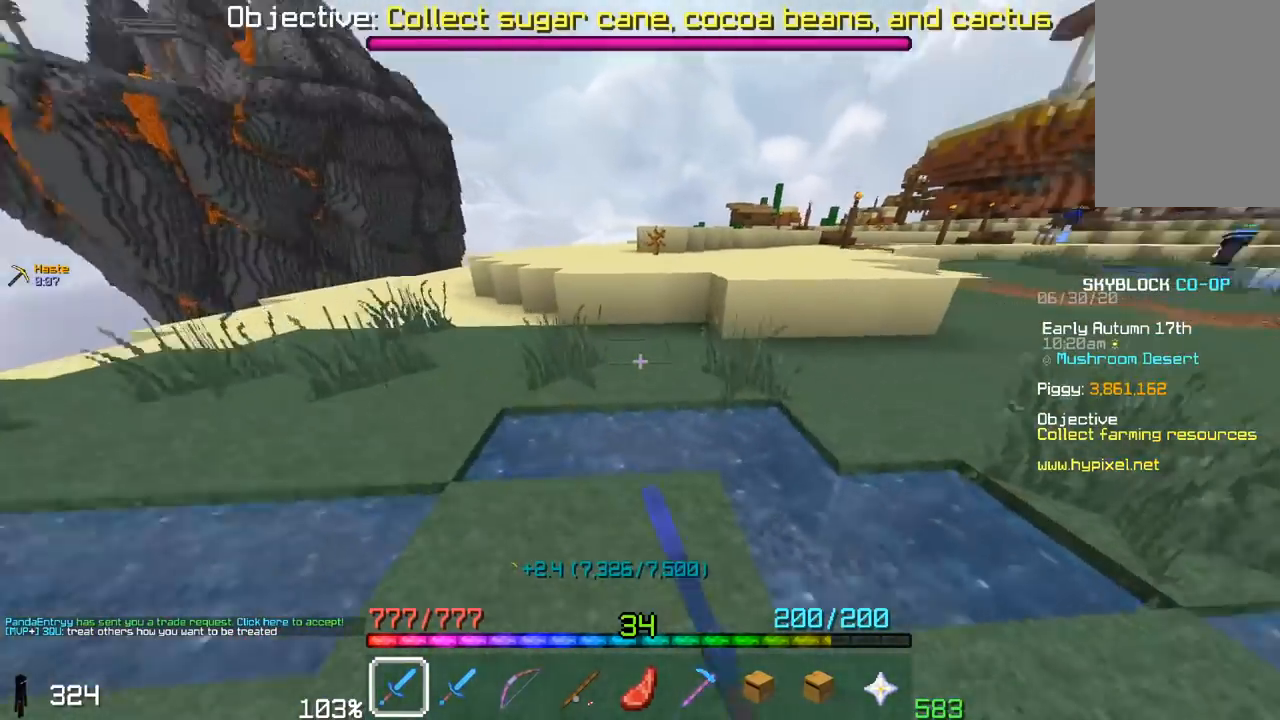
{"keys": ["space", "w"], "mouse": ["left"], "events": [[50, "a", "up"], [150, "space", "down"]]}
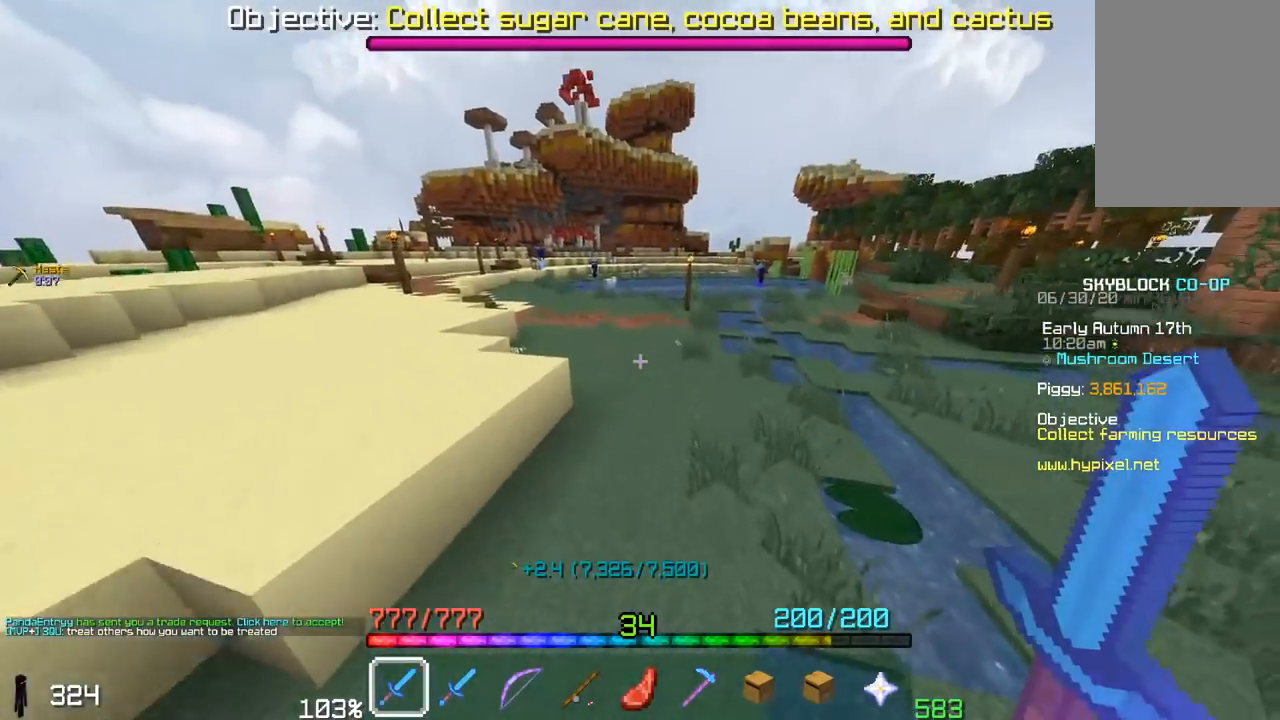
{"keys": ["a", "space", "w"], "mouse": ["left"], "events": [[17, "a", "down"], [17, "space", "up"], [200, "space", "down"]]}
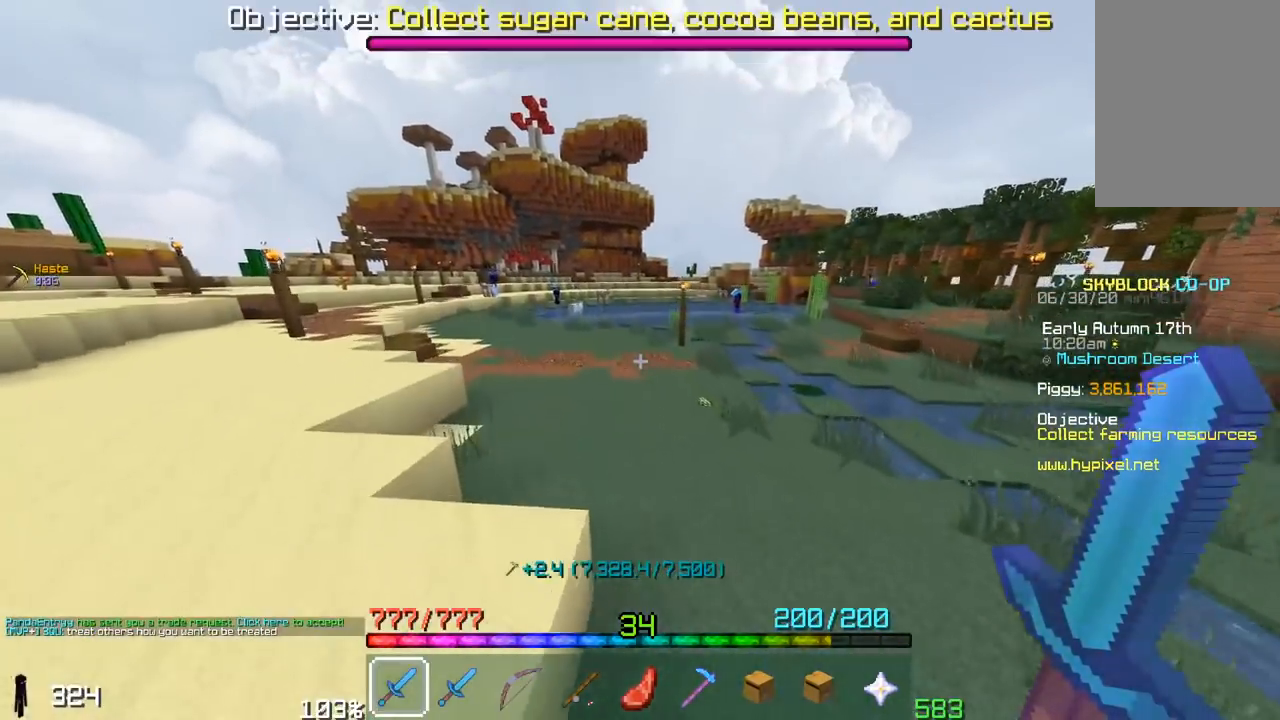
{"keys": ["a", "space", "w"], "mouse": ["left"], "events": [[133, "space", "up"], [200, "space", "down"]]}
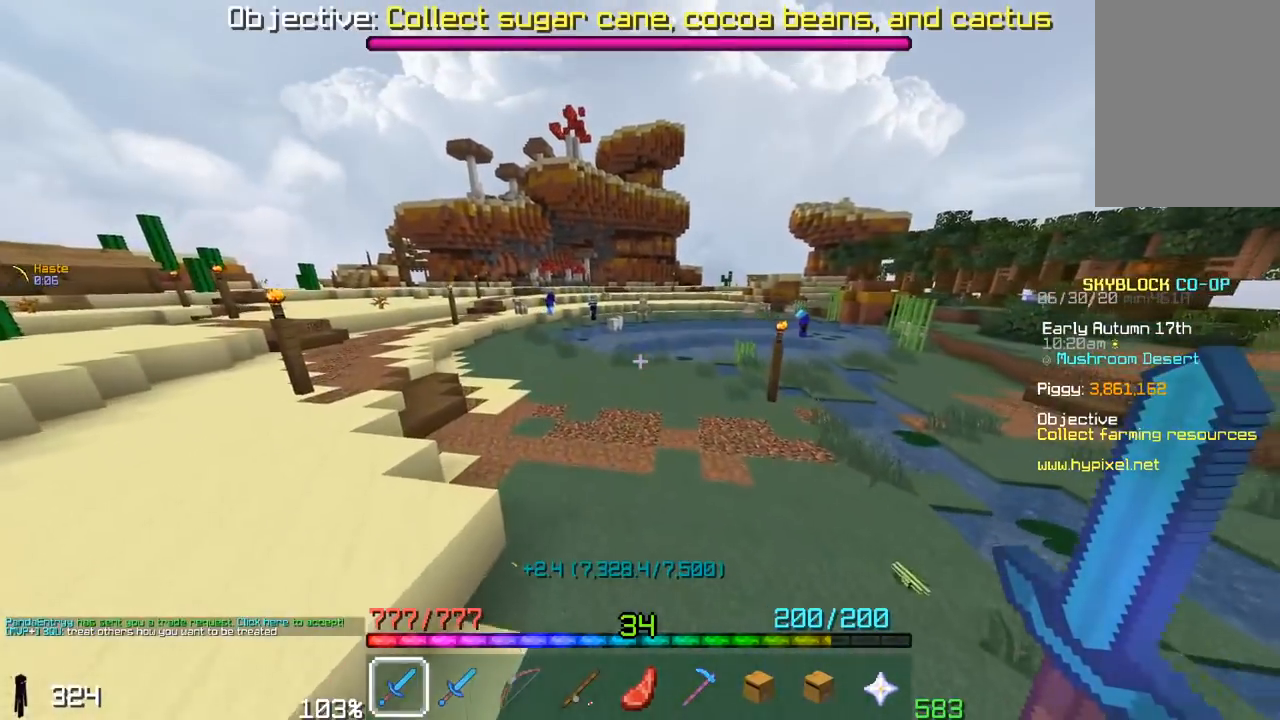
{"keys": ["a", "space", "w"], "mouse": [], "events": [[150, "mouse_left", "up"]]}
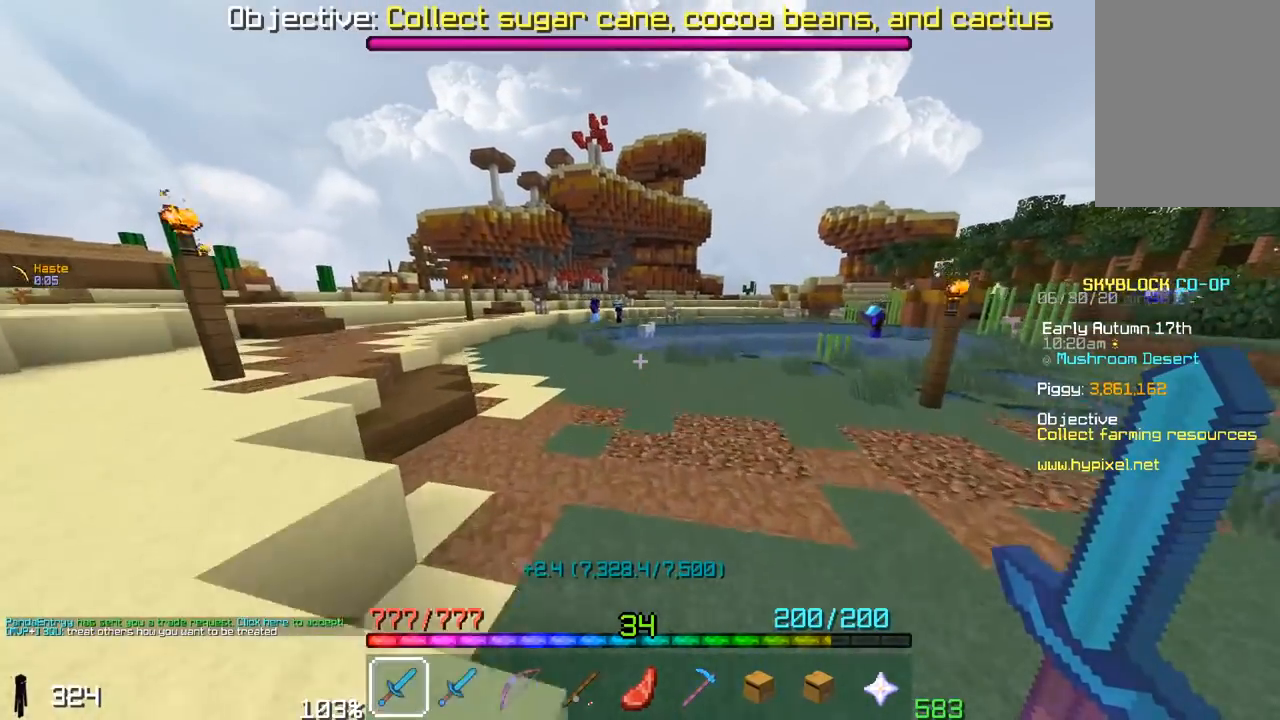
{"keys": ["a", "space", "w"], "mouse": [], "events": []}
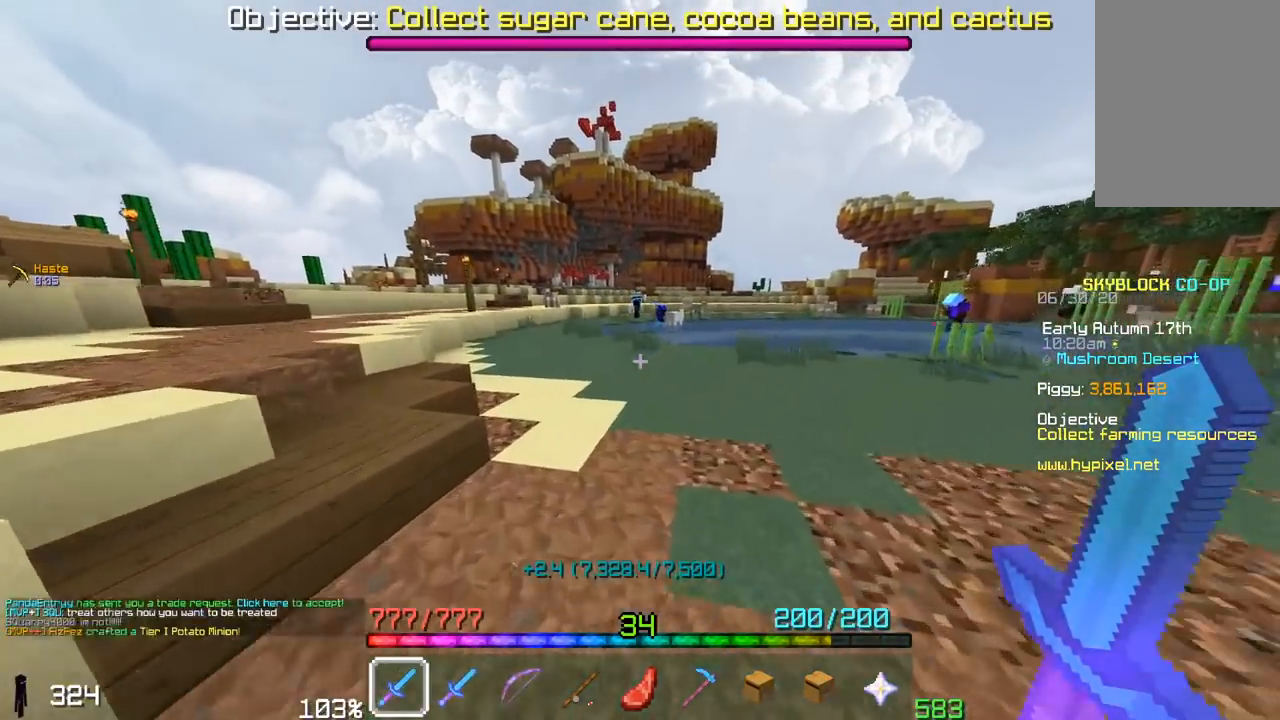
{"keys": ["w"], "mouse": [], "events": [[300, "a", "up"], [383, "space", "up"]]}
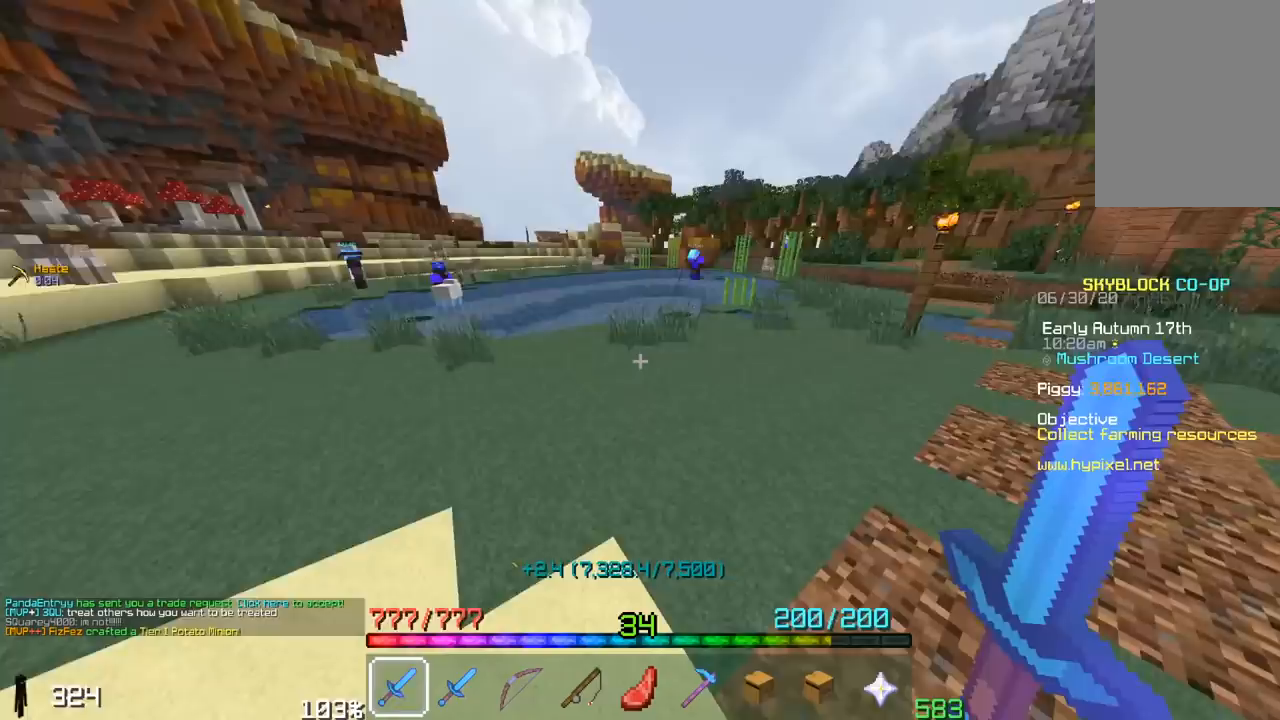
{"keys": ["a", "space", "w"], "mouse": [], "events": [[217, "space", "down"], [317, "a", "down"]]}
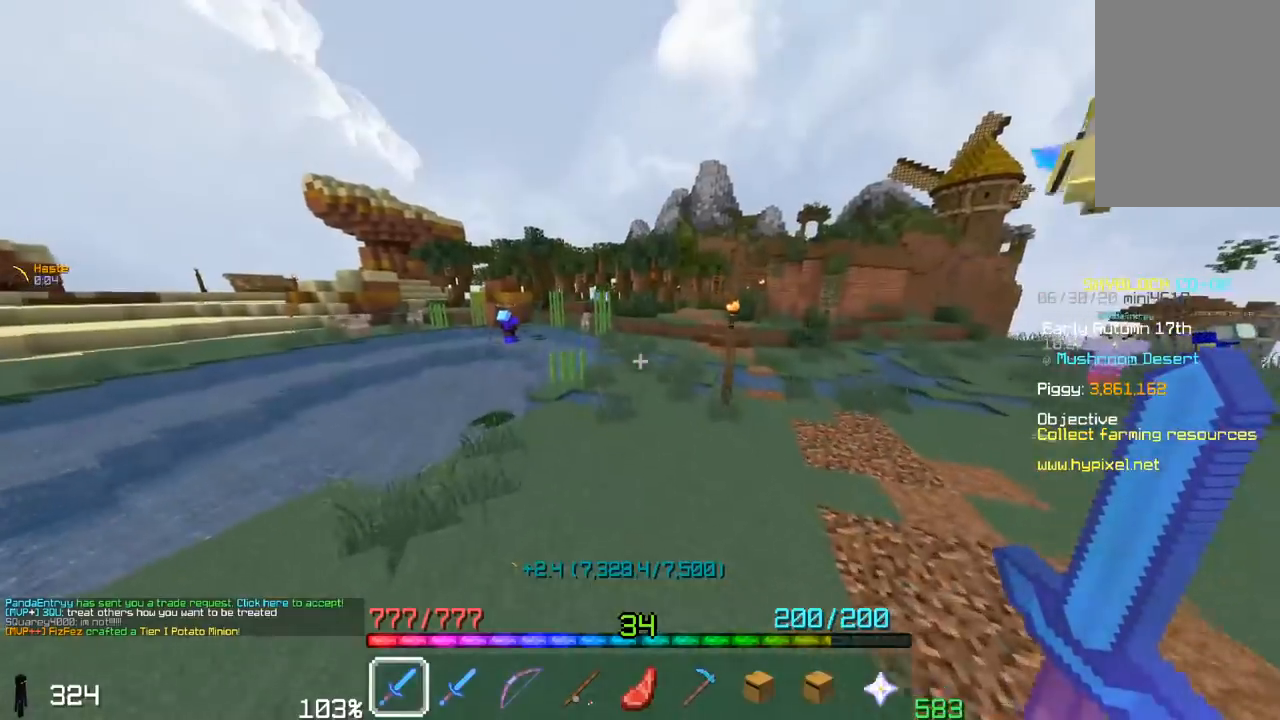
{"keys": ["a", "space", "w"], "mouse": [], "events": [[100, "a", "up"], [500, "a", "down"]]}
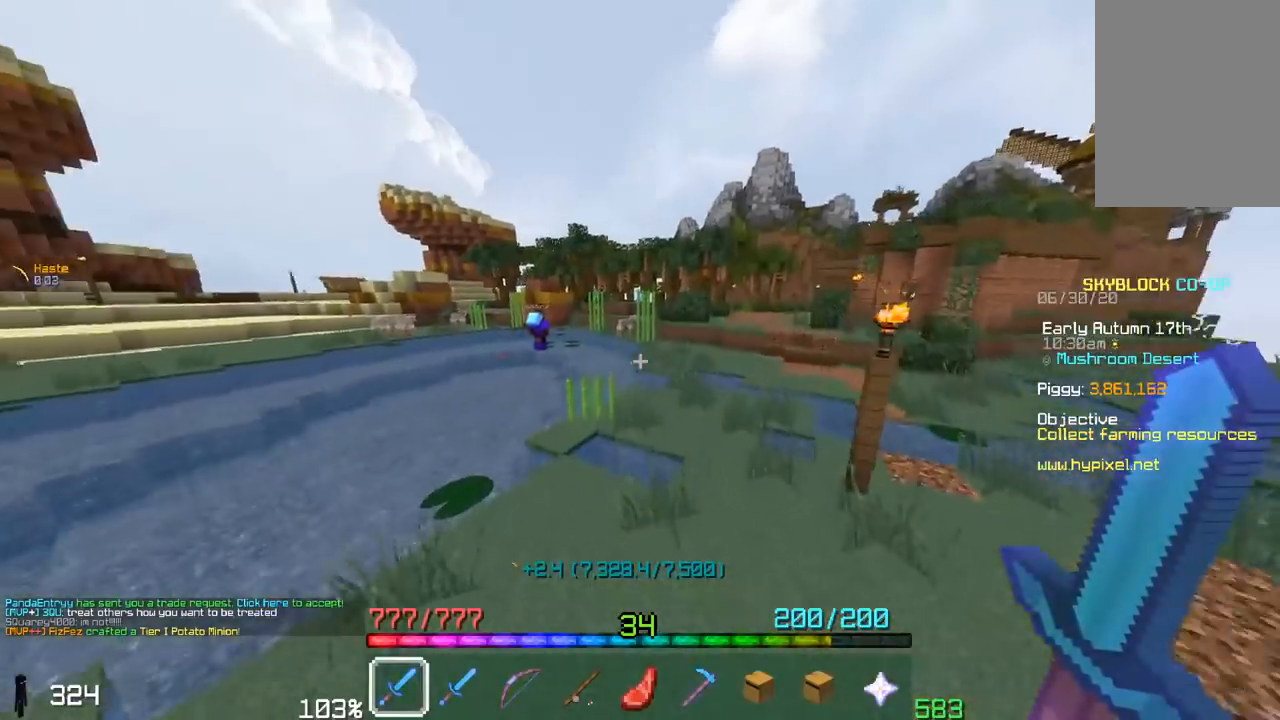
{"keys": ["a", "w"], "mouse": [], "events": [[100, "space", "up"]]}
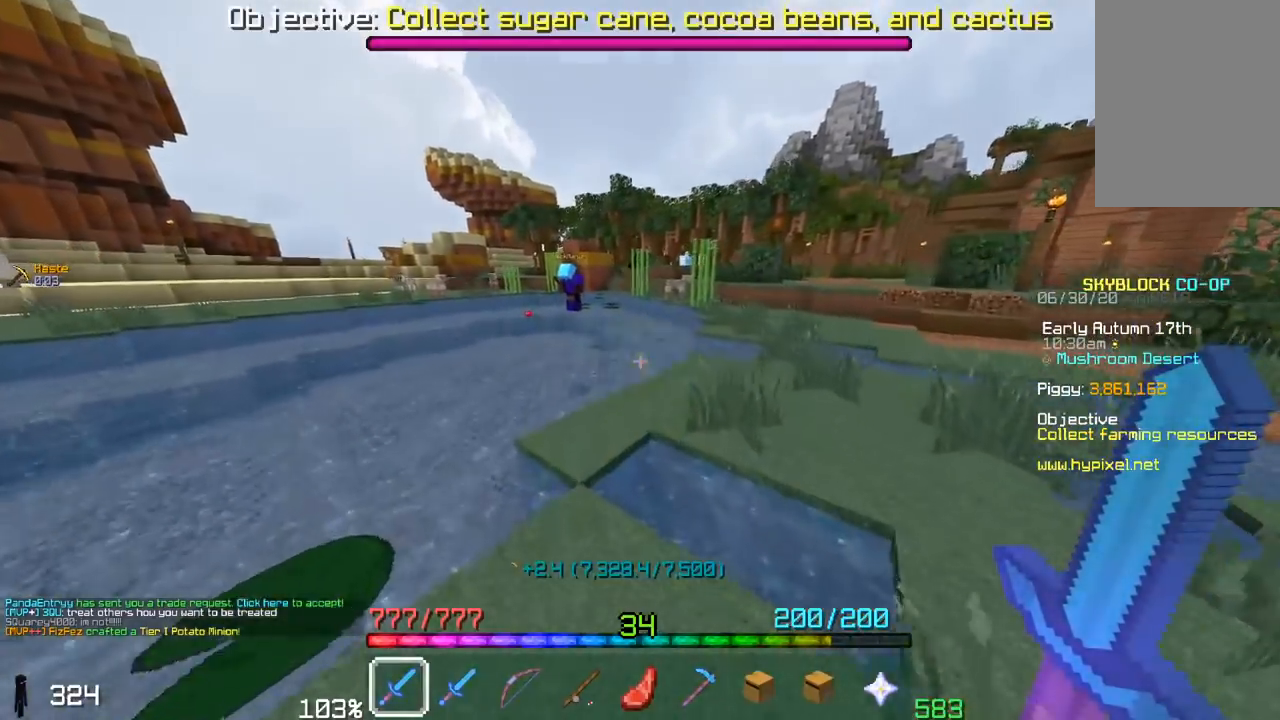
{"keys": ["w"], "mouse": [], "events": [[17, "a", "up"], [17, "mouse_left", "down"], [117, "a", "down"], [300, "a", "up"], [417, "mouse_left", "up"]]}
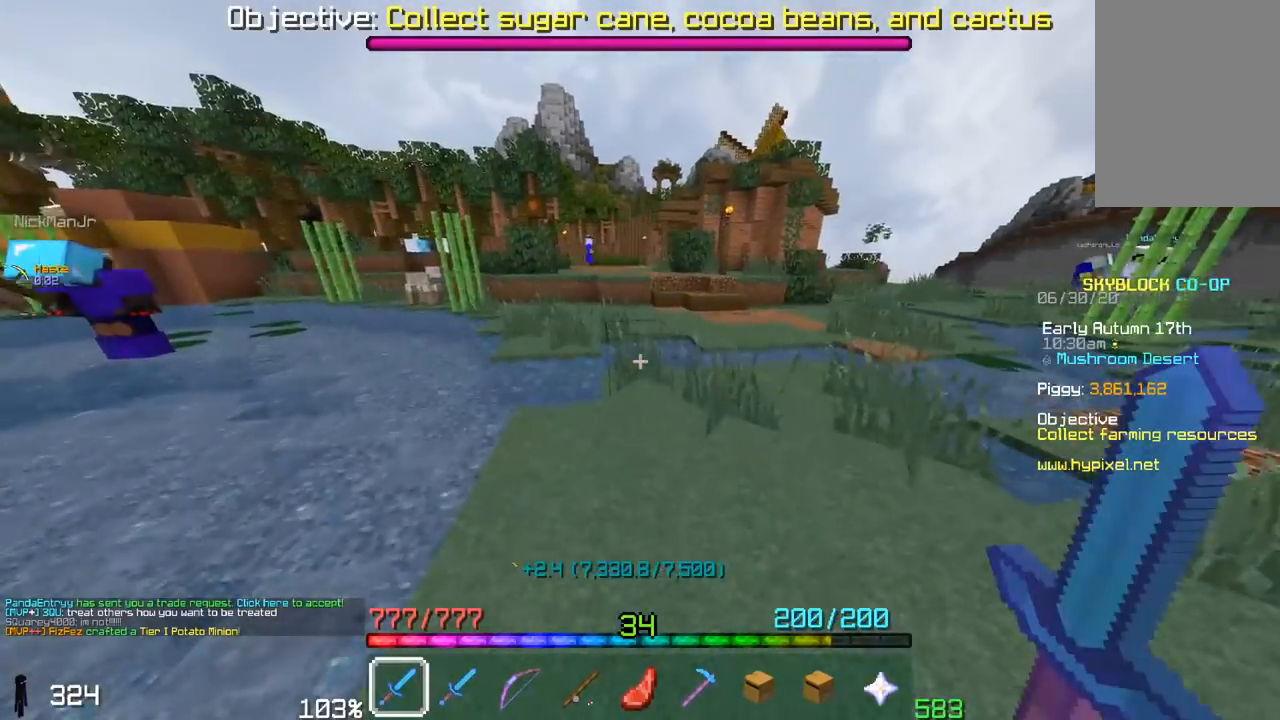
{"keys": ["w"], "mouse": [], "events": []}
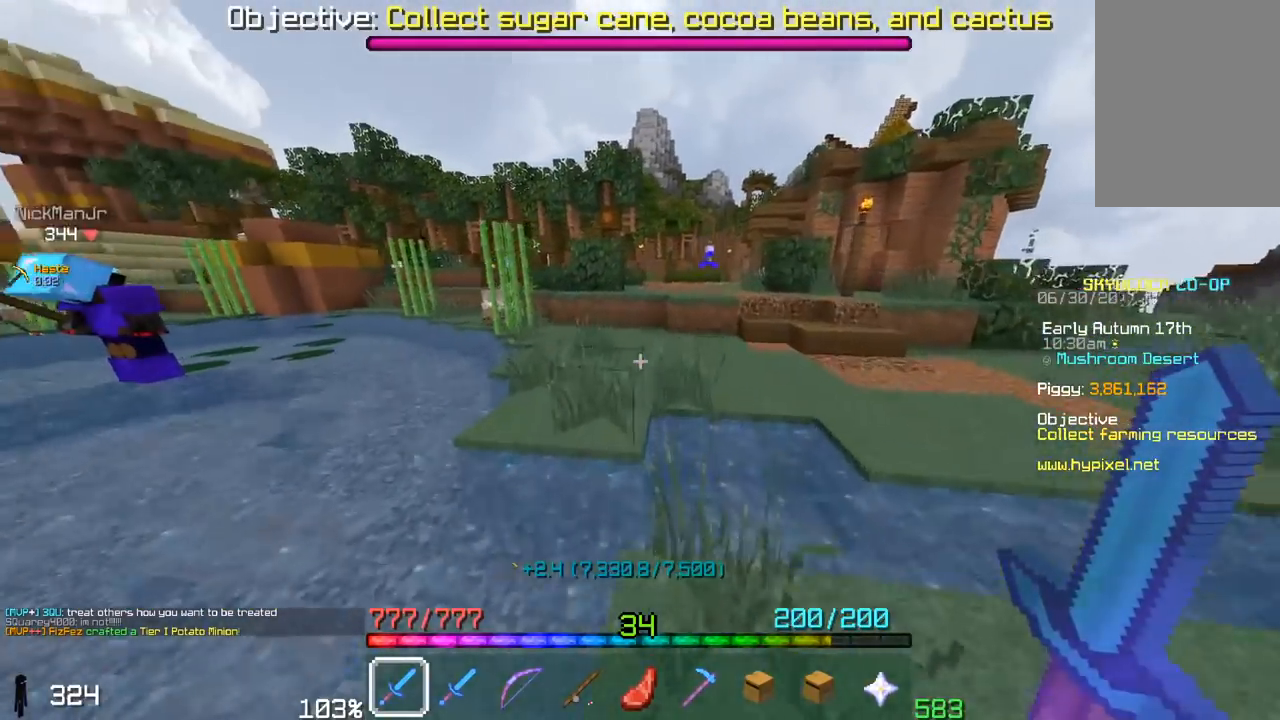
{"keys": ["w"], "mouse": ["left"], "events": [[17, "space", "down"], [300, "mouse_left", "down"], [450, "space", "up"]]}
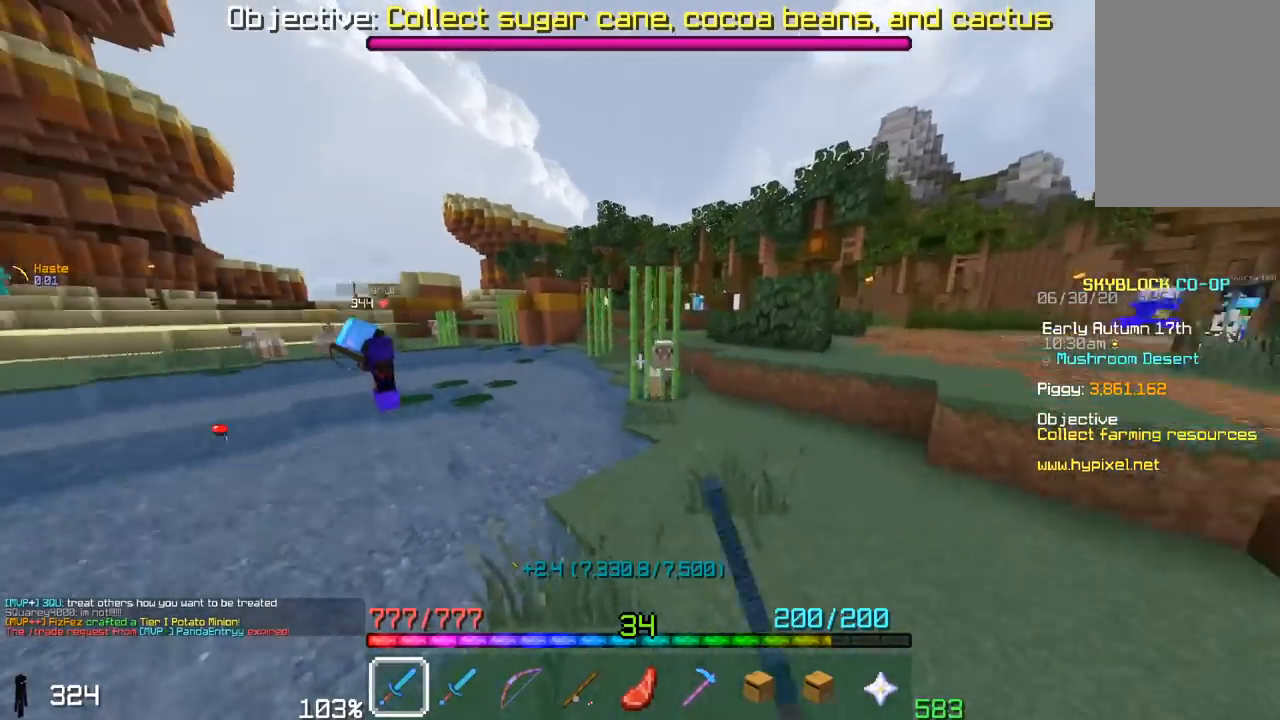
{"keys": ["w"], "mouse": ["left"], "events": [[100, "space", "down"], [450, "space", "up"]]}
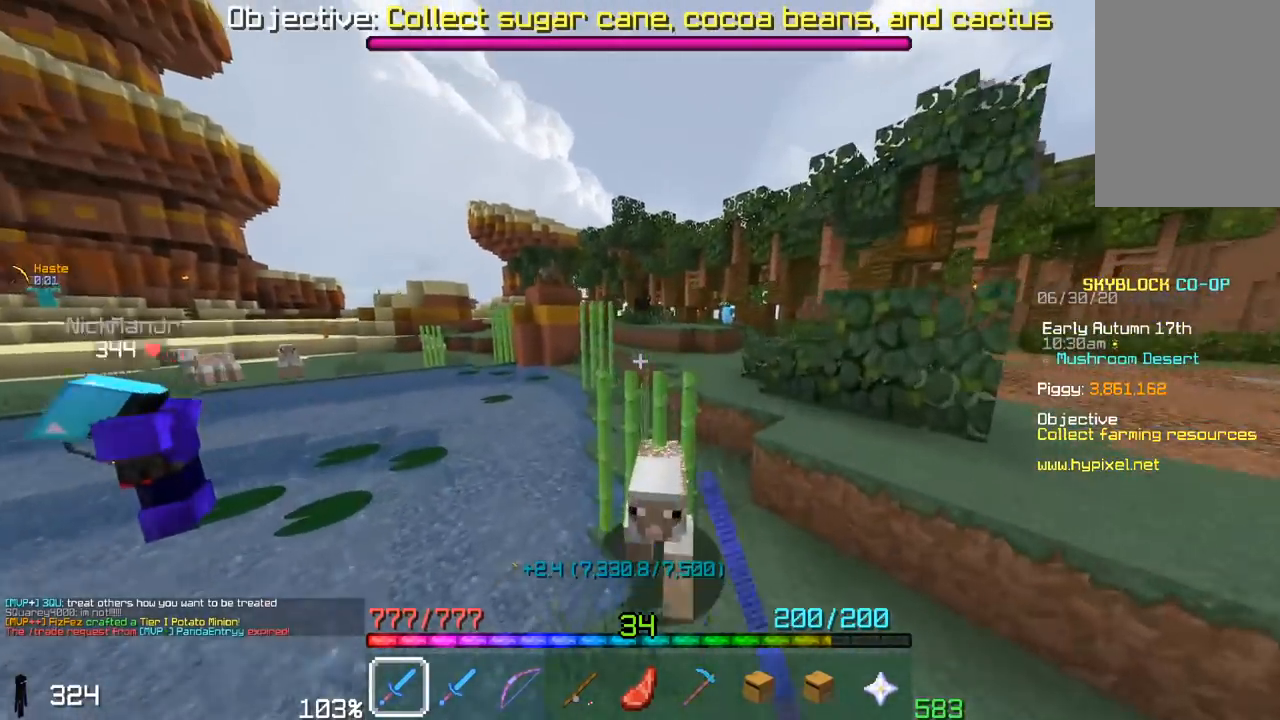
{"keys": ["w"], "mouse": ["left"], "events": [[367, "w", "up"], [450, "w", "down"]]}
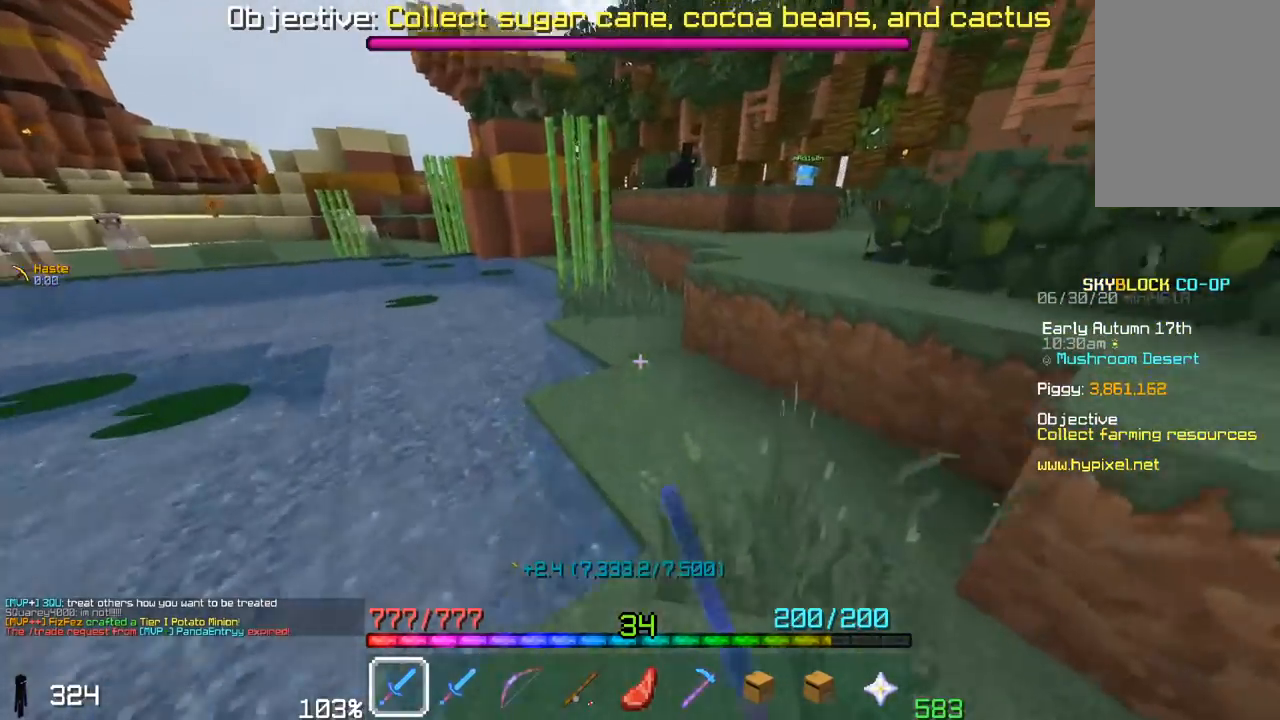
{"keys": ["w"], "mouse": ["left"], "events": []}
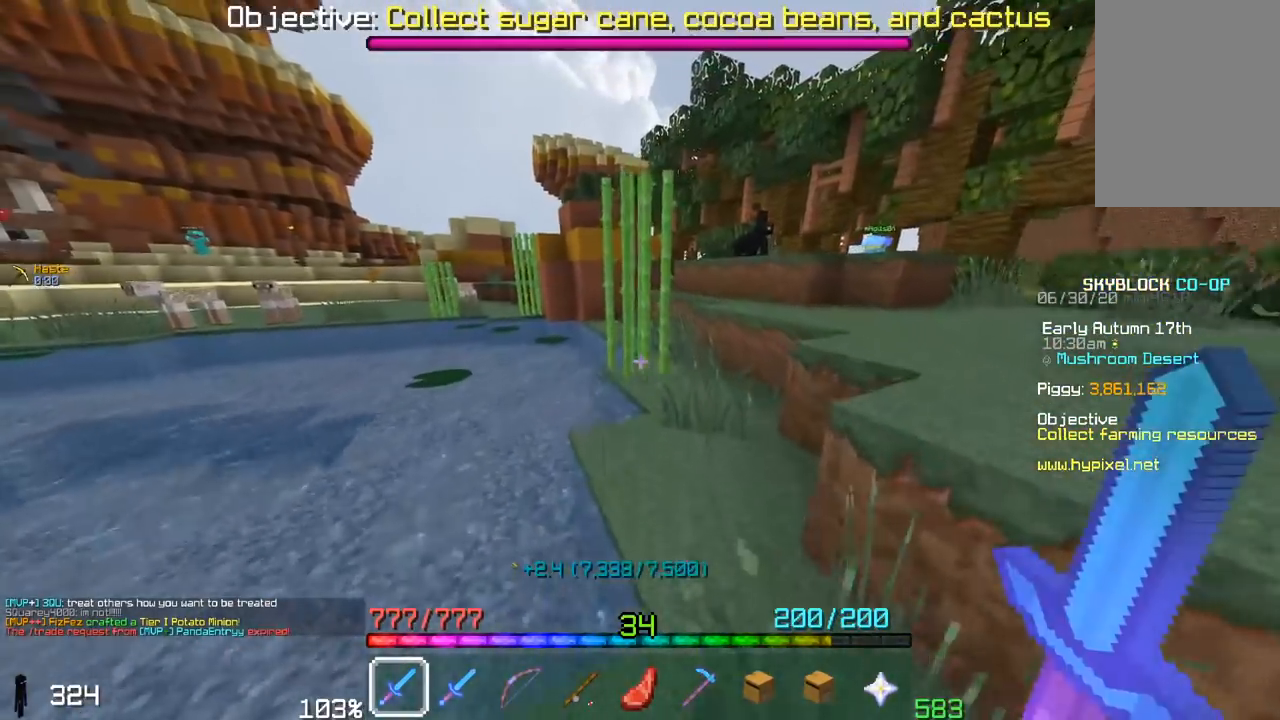
{"keys": ["space", "w"], "mouse": ["left"], "events": [[500, "space", "down"]]}
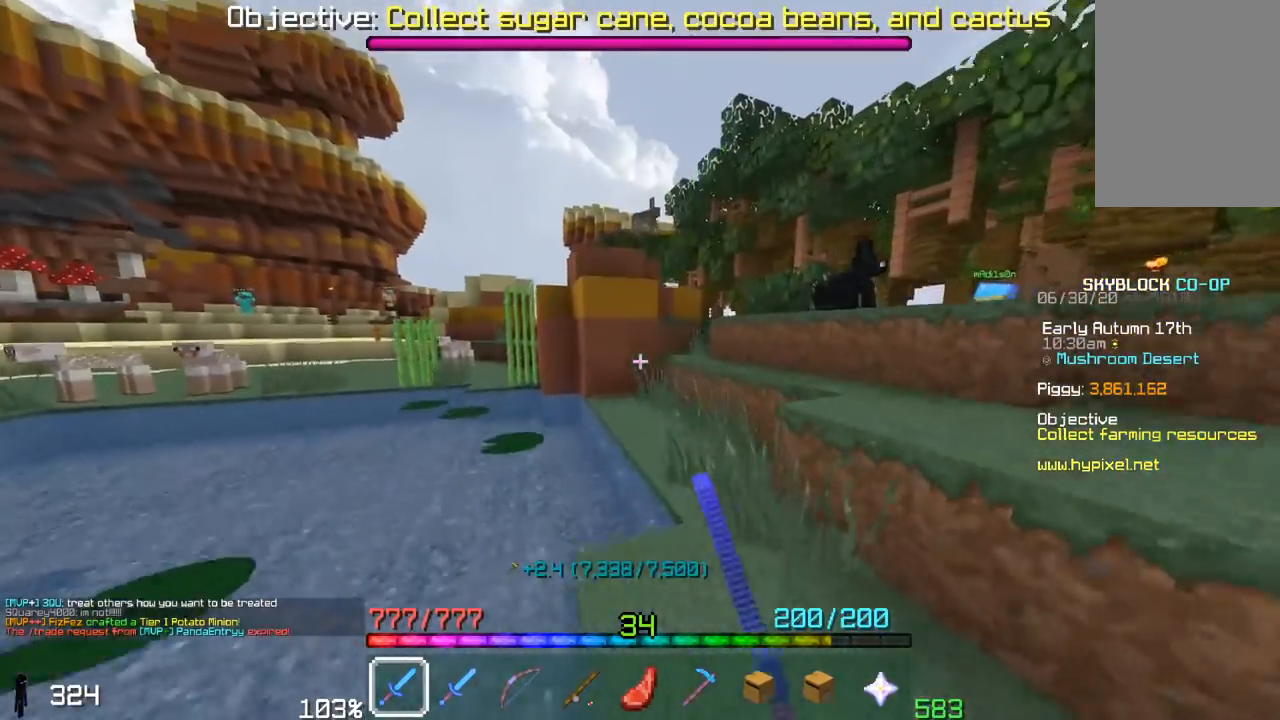
{"keys": ["w"], "mouse": [], "events": [[367, "mouse_left", "up"], [367, "space", "up"]]}
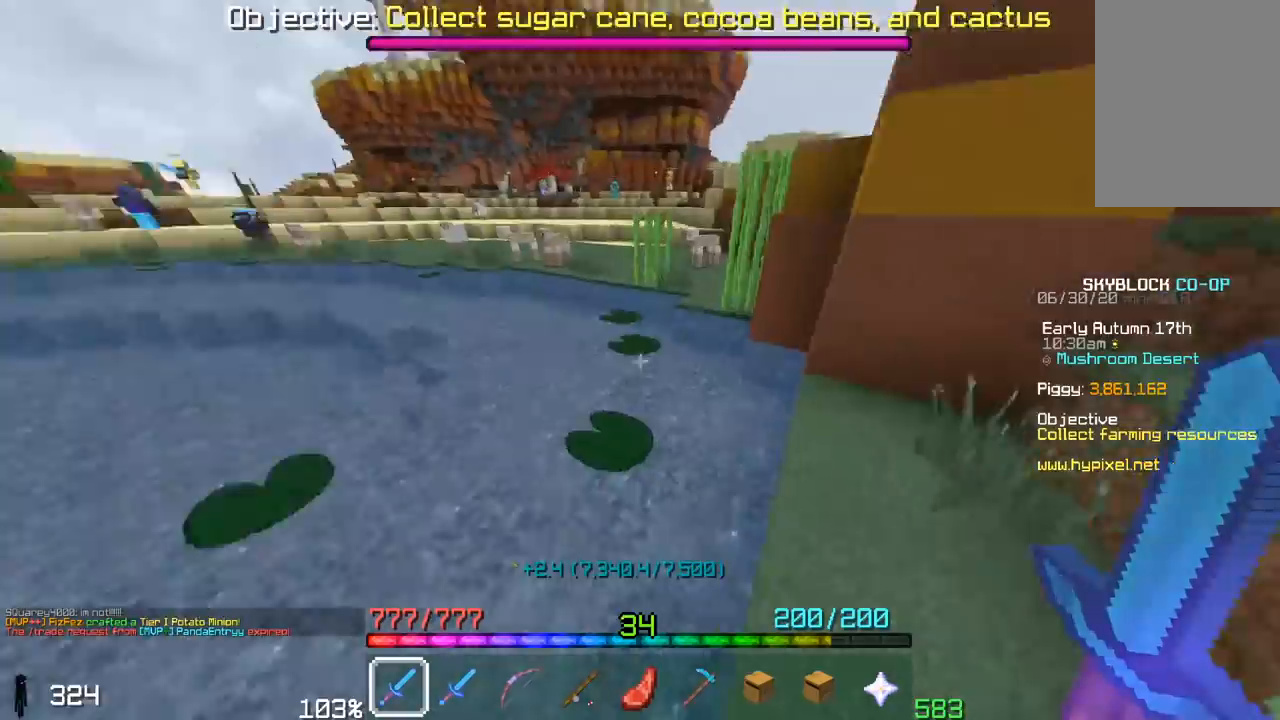
{"keys": ["w"], "mouse": [], "events": [[150, "space", "down"], [450, "space", "up"]]}
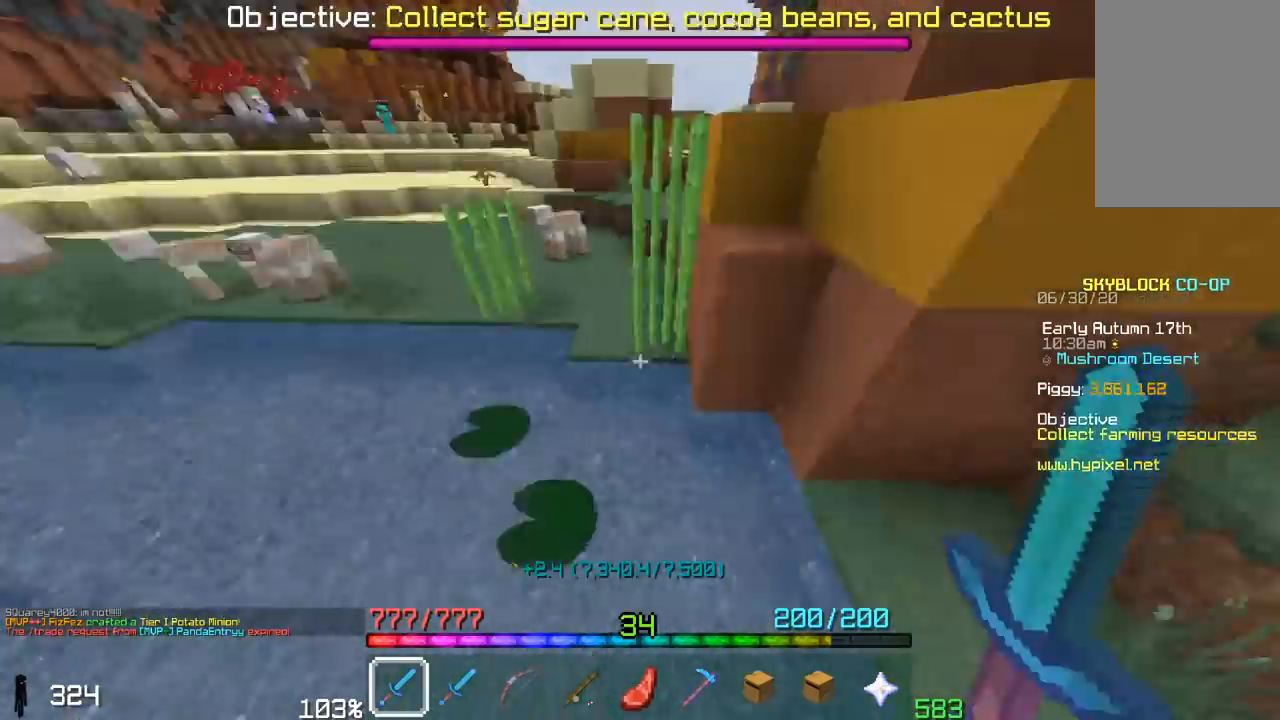
{"keys": ["a", "space", "w"], "mouse": ["left"], "events": [[67, "a", "down"], [267, "mouse_left", "down"], [350, "space", "down"], [400, "w", "up"], [450, "w", "down"]]}
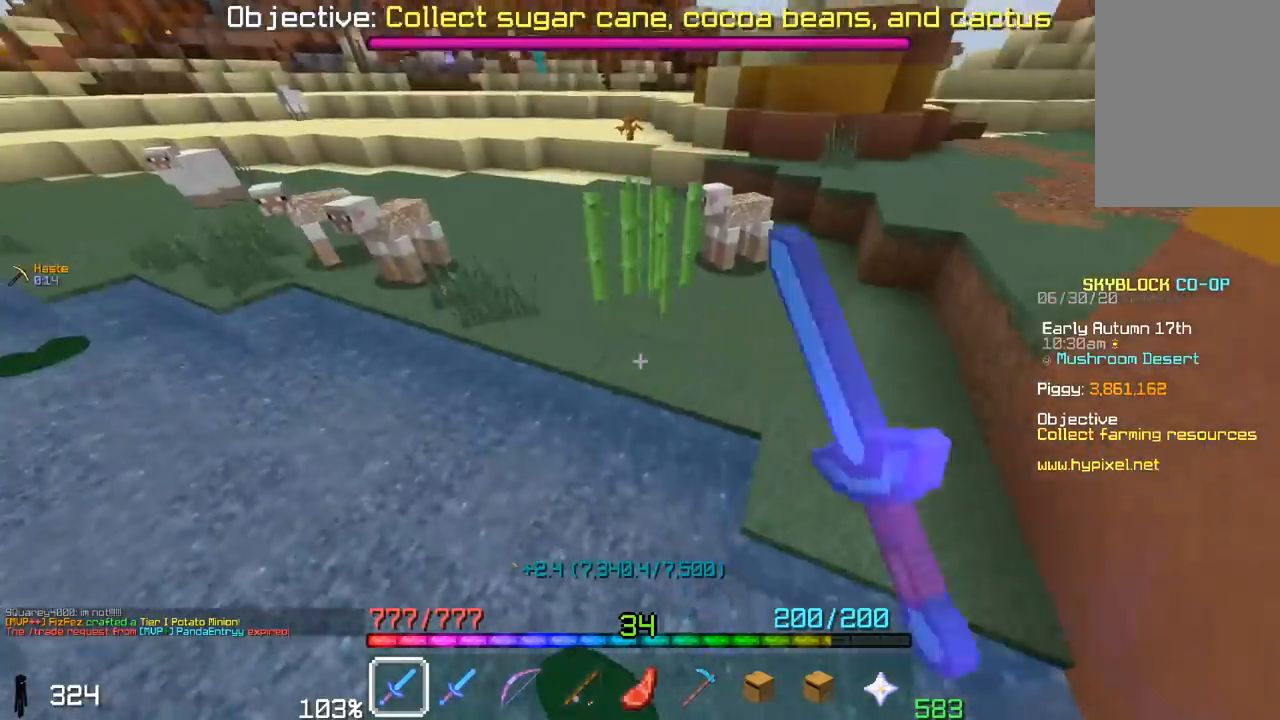
{"keys": ["a", "space", "w"], "mouse": ["left"], "events": [[150, "a", "up"], [500, "a", "down"]]}
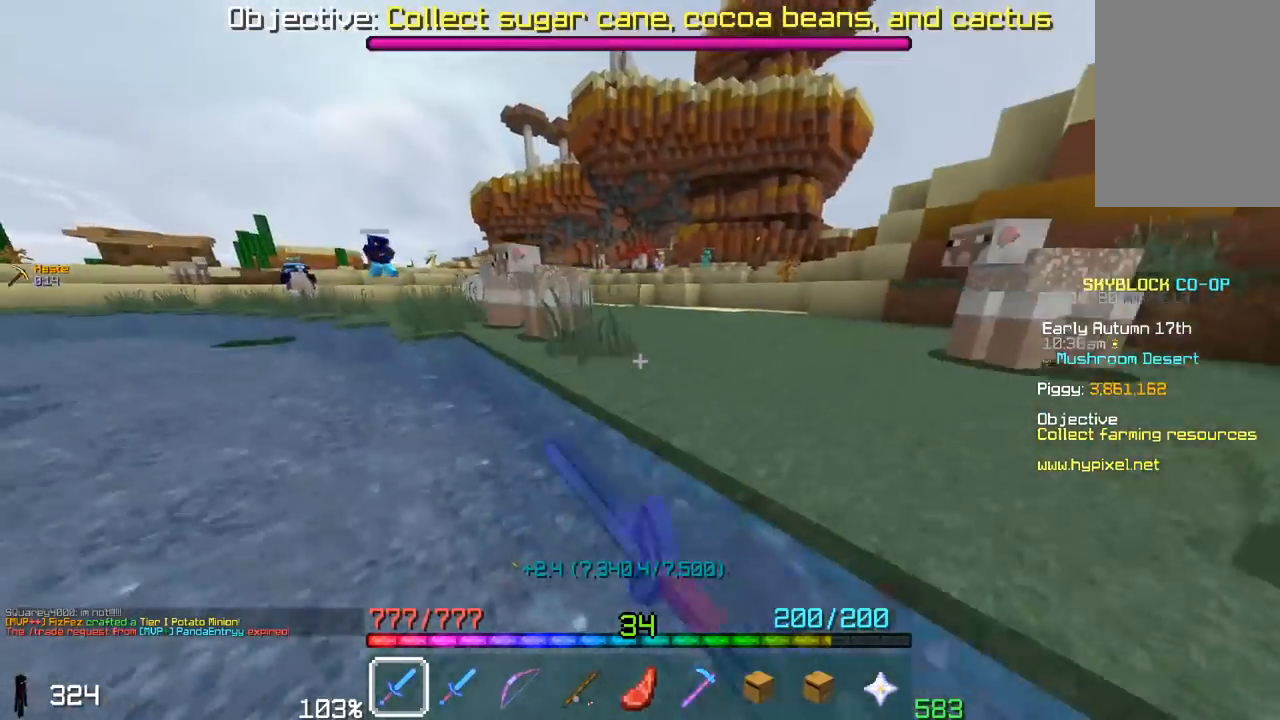
{"keys": ["space", "w"], "mouse": [], "events": [[50, "mouse_left", "up"], [150, "a", "up"]]}
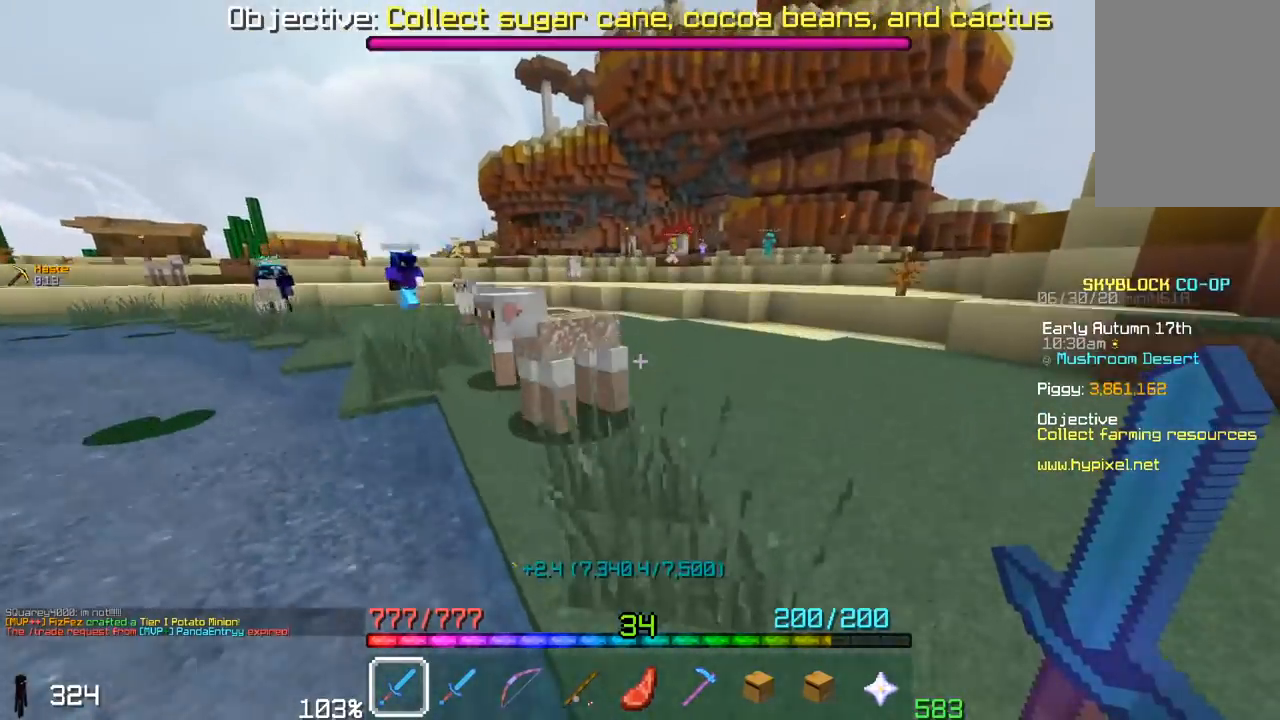
{"keys": ["space", "w"], "mouse": ["left"], "events": [[233, "space", "up"], [250, "mouse_left", "down"], [500, "space", "down"]]}
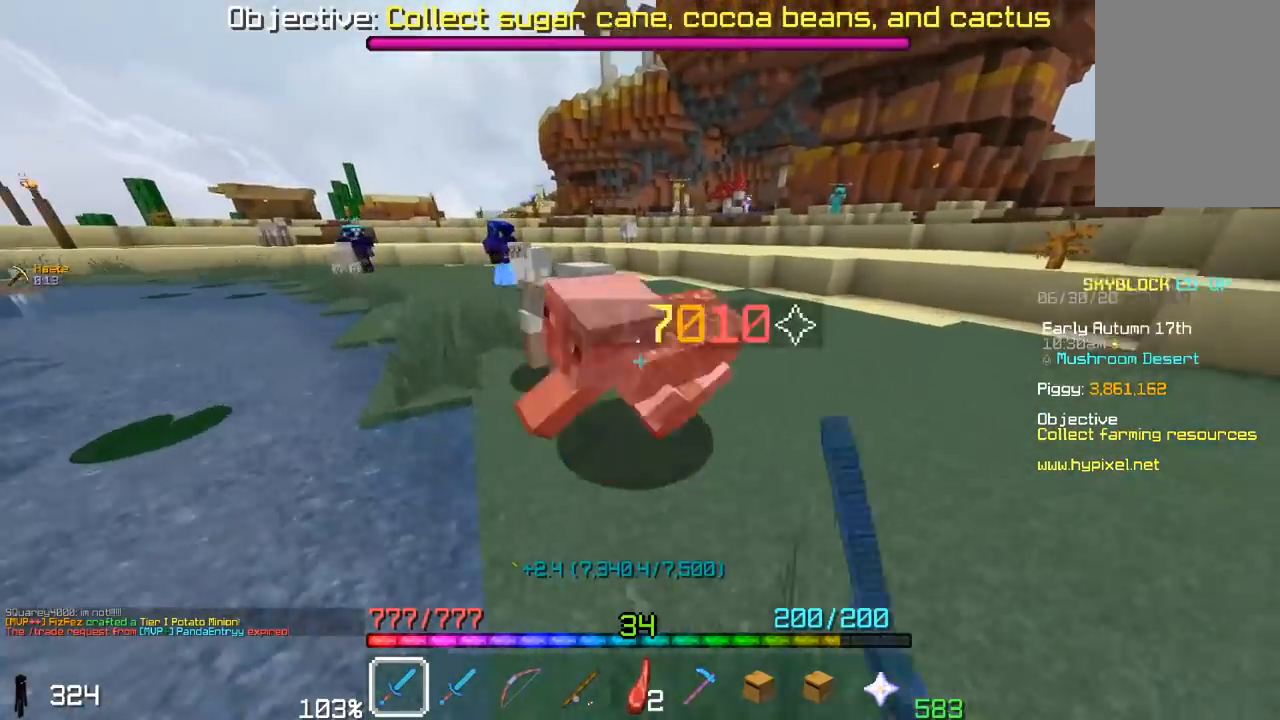
{"keys": ["a", "w"], "mouse": ["left"], "events": [[150, "a", "down"], [300, "space", "up"], [400, "mouse_left", "up"], [450, "mouse_left", "down"]]}
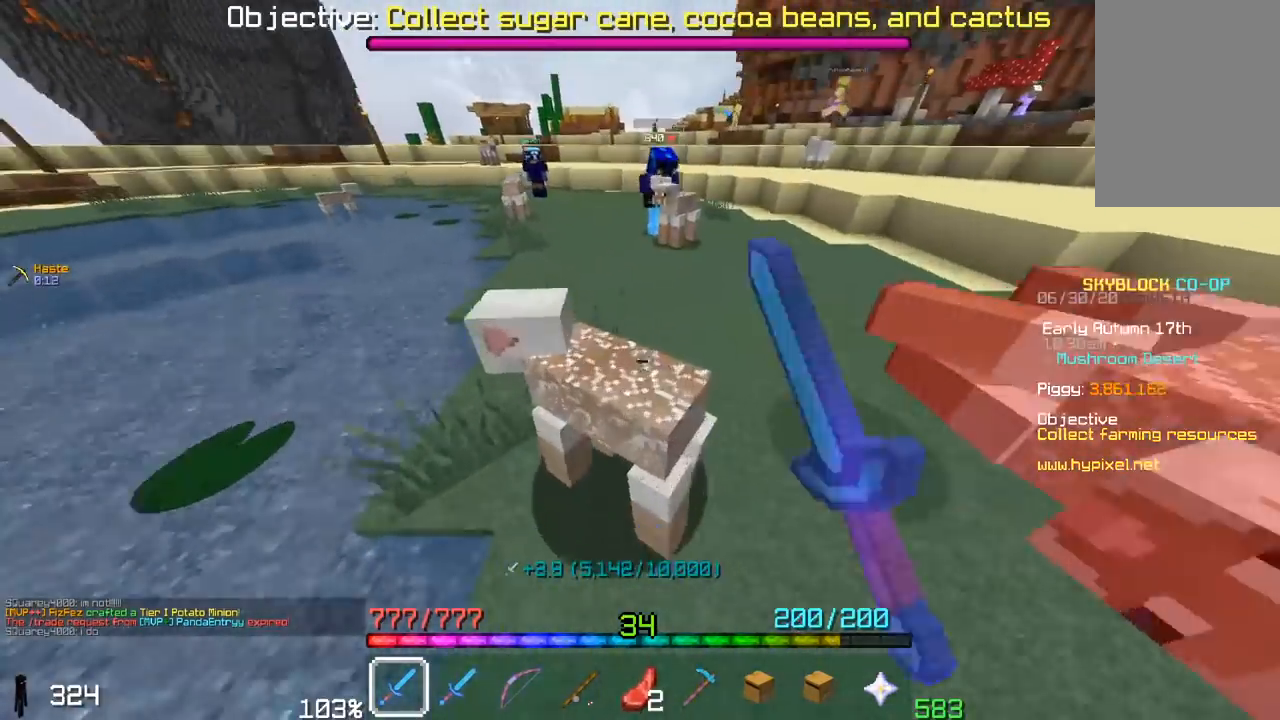
{"keys": ["space", "w"], "mouse": [], "events": [[167, "a", "up"], [400, "space", "down"], [433, "mouse_left", "up"]]}
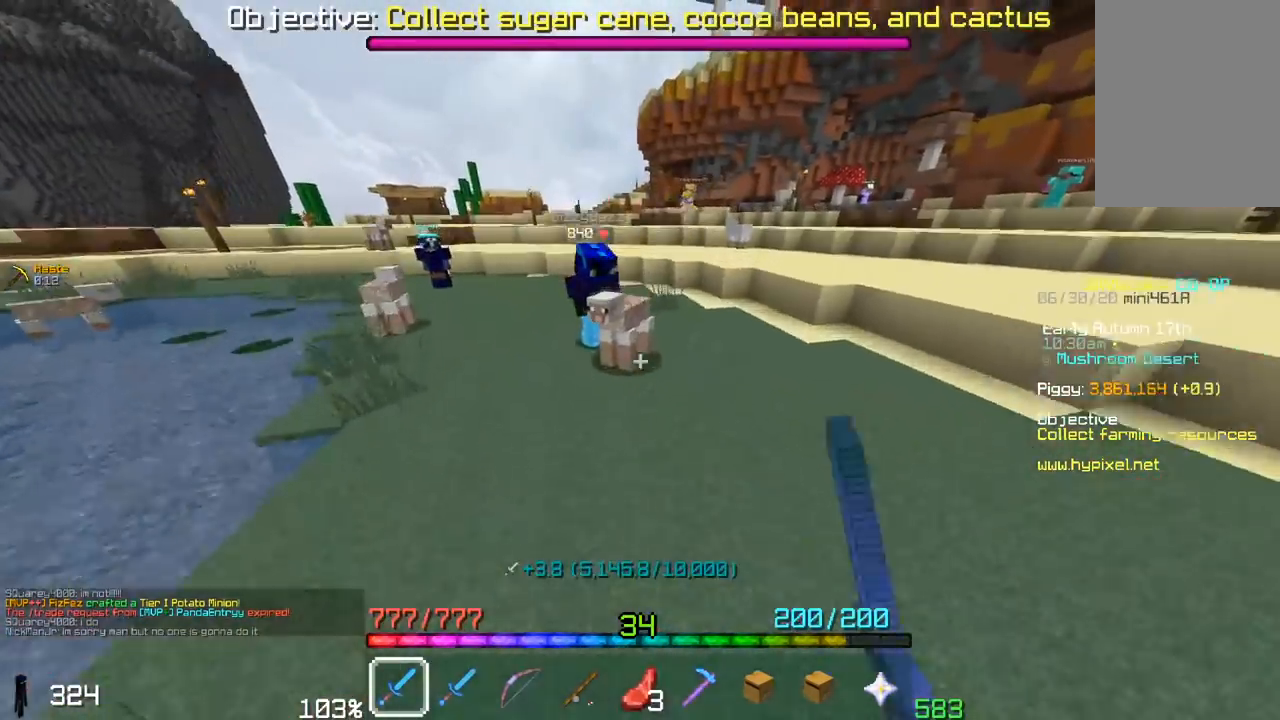
{"keys": ["a", "w"], "mouse": ["left"], "events": [[267, "space", "up"], [400, "mouse_left", "down"], [500, "a", "down"]]}
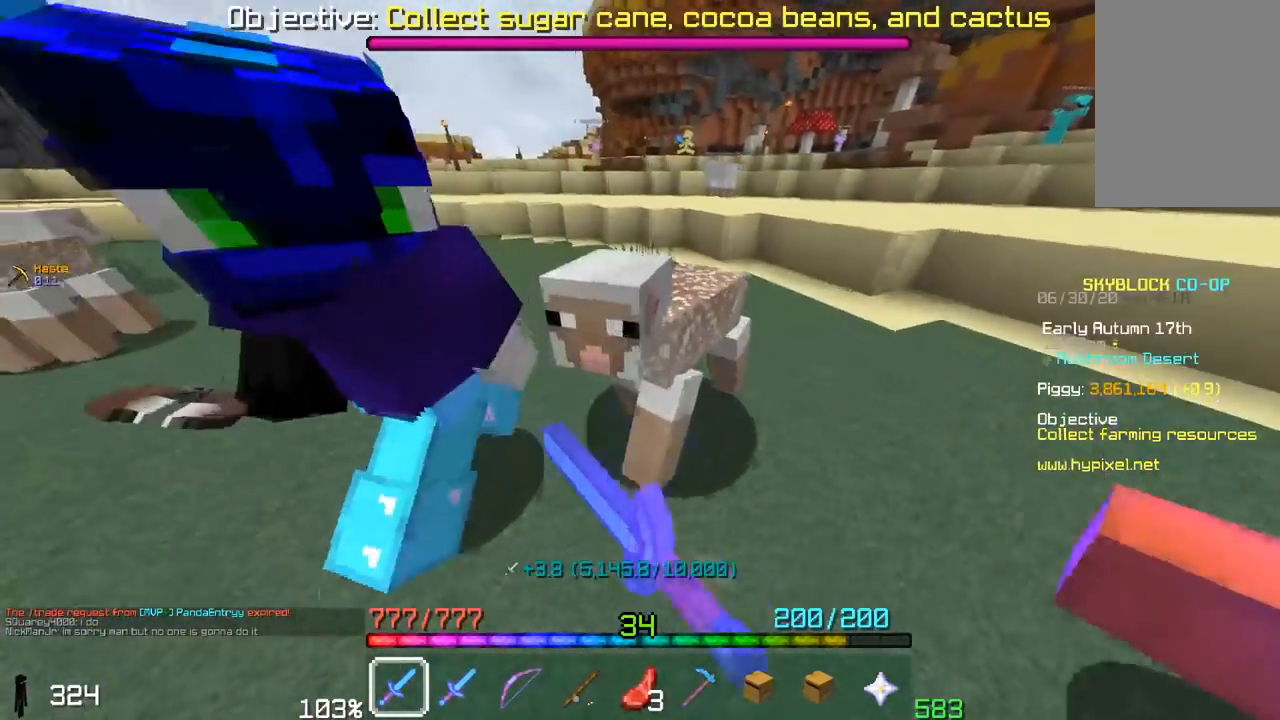
{"keys": ["space", "w"], "mouse": ["left"], "events": [[367, "a", "up"], [417, "space", "down"]]}